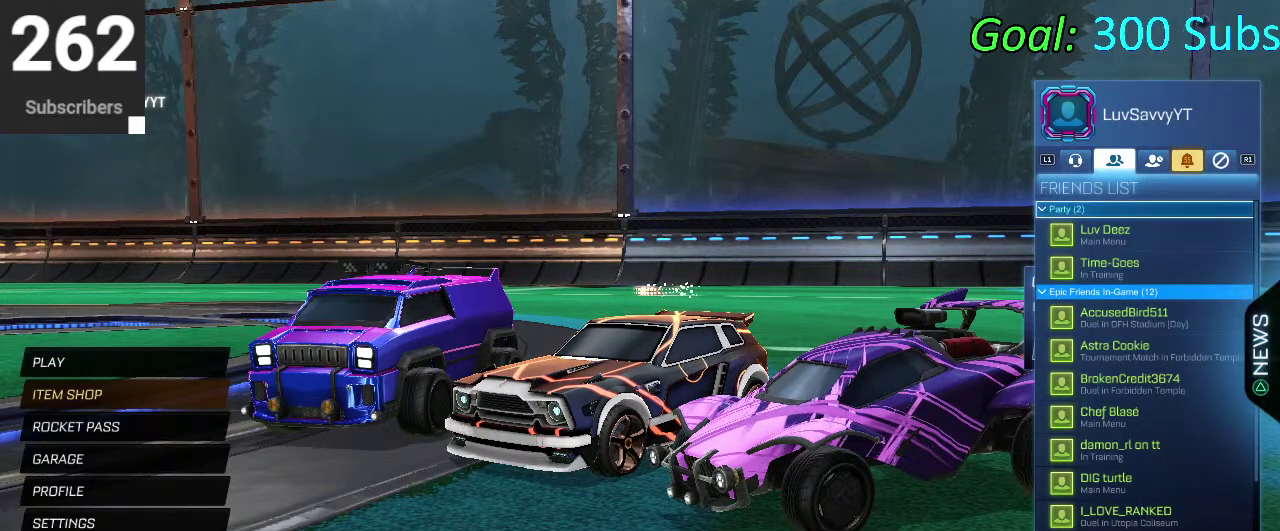
Gameplay with a controller (PlayStation layout); each line is a JSON object with the inputs held at the frame after it. "events" lists button and stick changes between this image and that frame as [ms after this image, input, new state], when the widget could be followed in between. Not read: L1 L2 R1 R2.
{"buttons": ["DPAD_DOWN"], "left_stick": "center", "right_stick": "center", "events": [[417, "DPAD_DOWN", "down"]]}
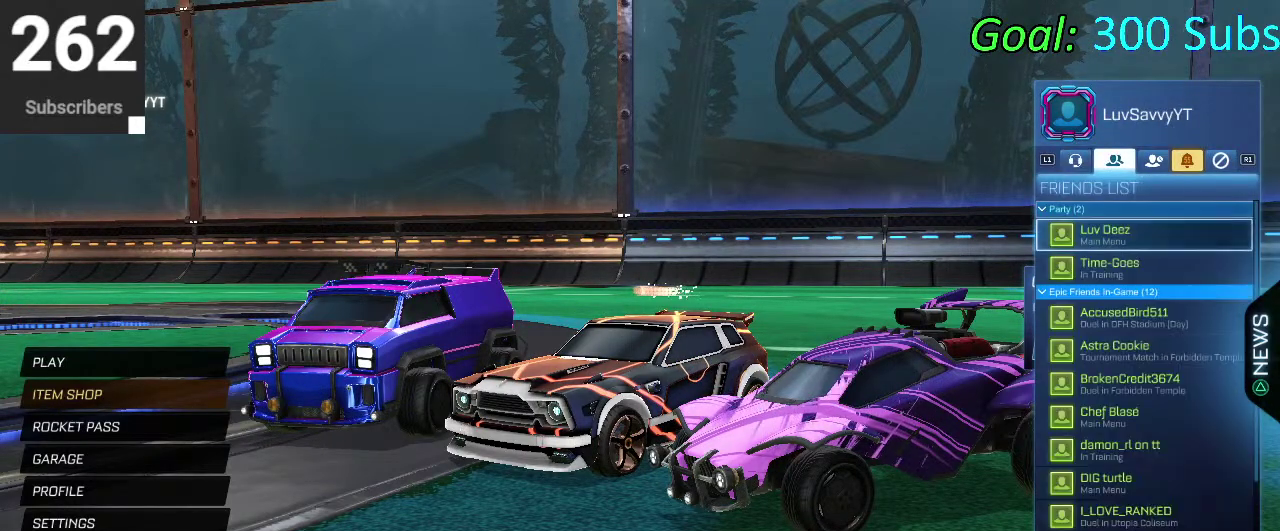
{"buttons": ["DPAD_DOWN"], "left_stick": "center", "right_stick": "center", "events": []}
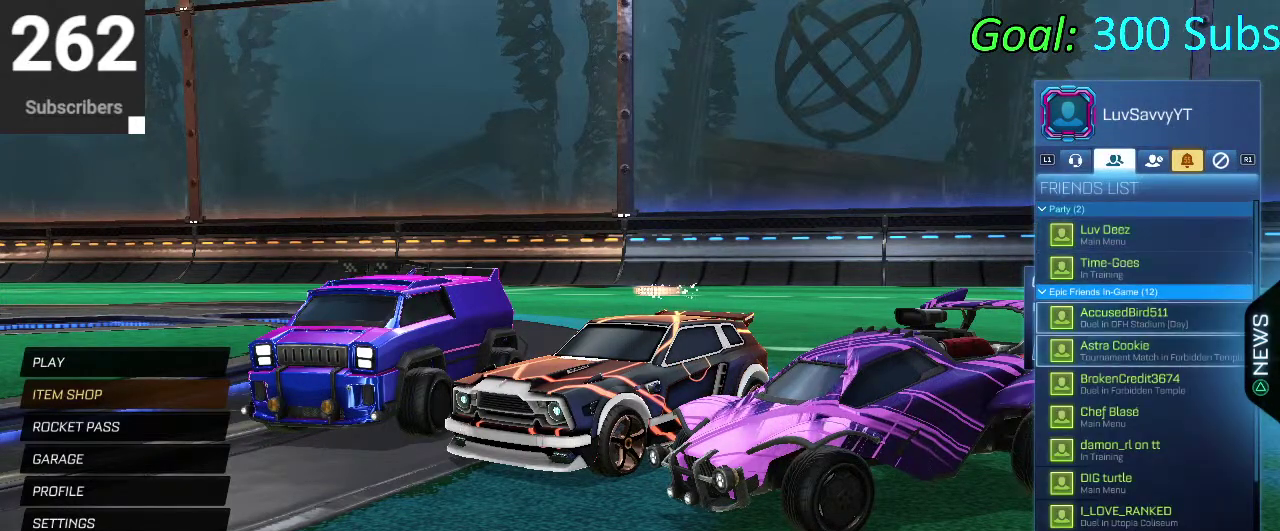
{"buttons": ["DPAD_DOWN"], "left_stick": "center", "right_stick": "center", "events": []}
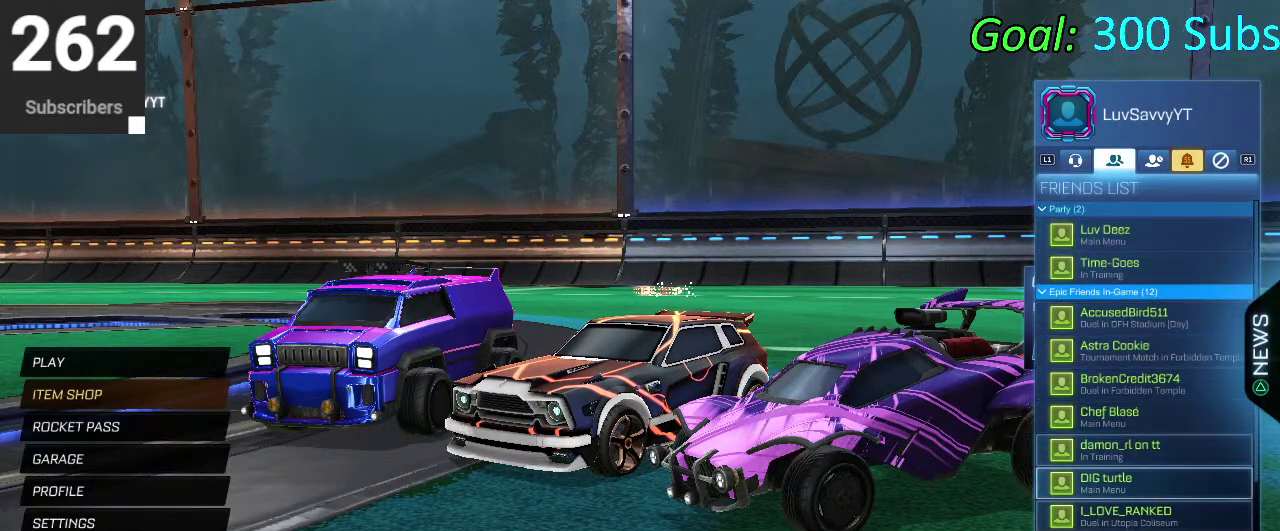
{"buttons": [], "left_stick": "center", "right_stick": "center", "events": [[417, "DPAD_DOWN", "up"]]}